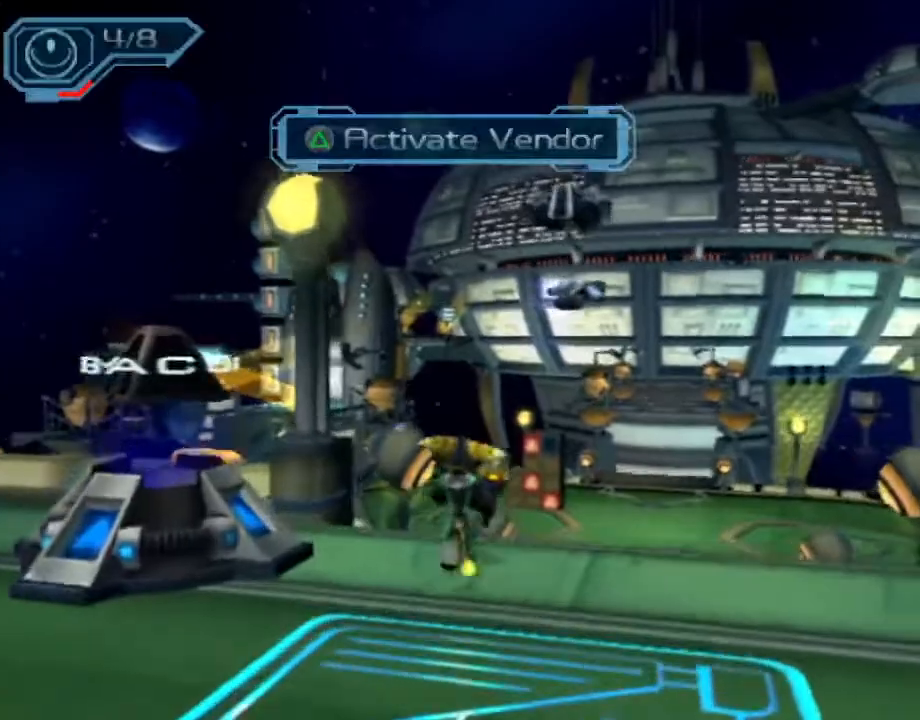
Gameplay with a controller (PlayStation layout); each line is a JSON object with the inputs held at the frame after it (dt_ms = milliseconds from this image to that frame). "events" lists button and stick changes between this image and that frame as [ms after this image, input, new state], when the widget could be followed in between. Not read: L3 R3 right_stick.
{"dt_ms": 500, "buttons": ["CROSS", "DPAD_DOWN"], "left_stick": "up"}
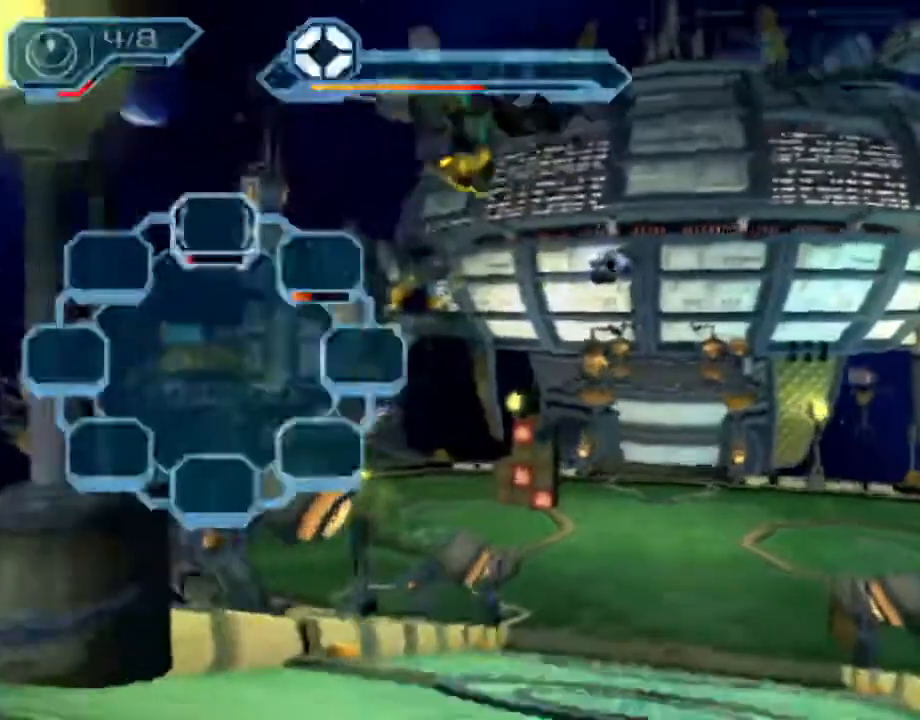
{"dt_ms": 500, "buttons": [], "left_stick": "up", "events": [[200, "CROSS", "up"], [200, "DPAD_DOWN", "up"]]}
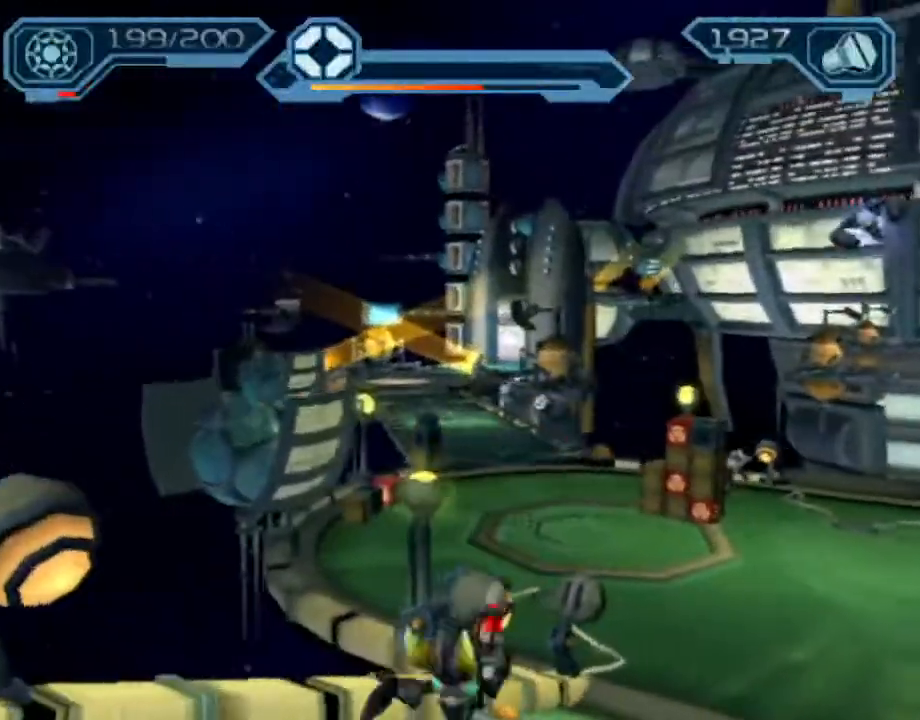
{"dt_ms": 500, "buttons": ["CIRCLE", "R2"], "left_stick": "up-right", "events": [[50, "R2", "down"], [200, "CIRCLE", "down"], [350, "left_stick", "up-right"]]}
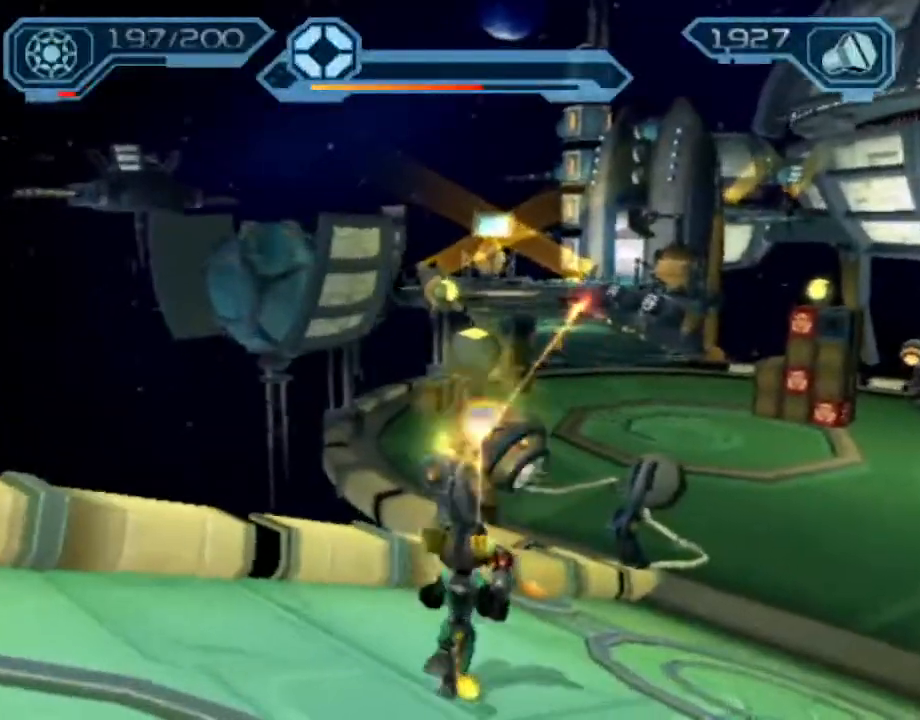
{"dt_ms": 500, "buttons": [], "left_stick": "up-right", "events": [[200, "CIRCLE", "up"], [233, "R2", "up"]]}
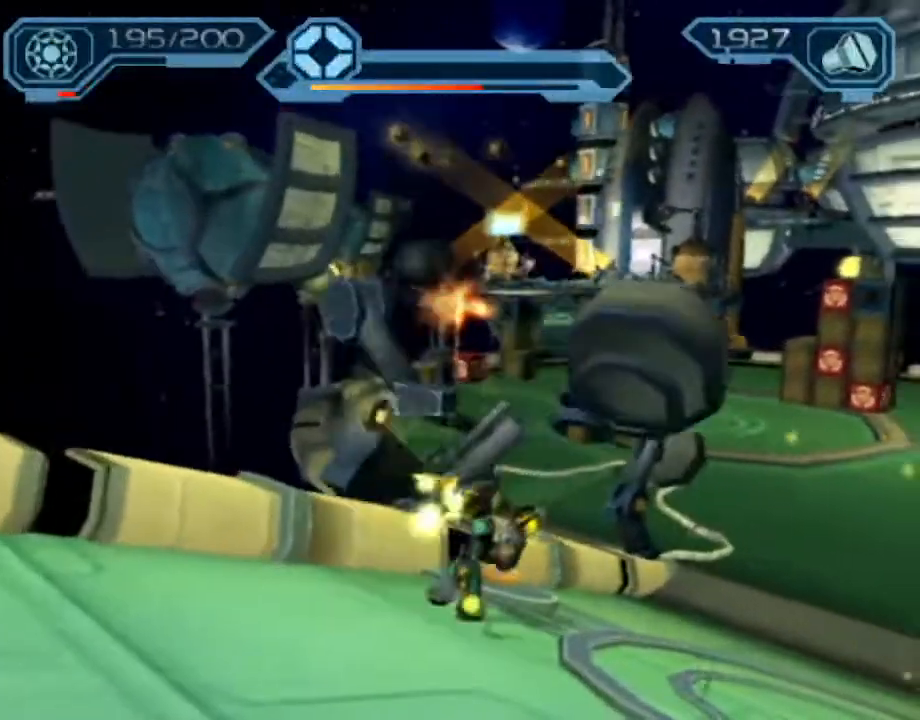
{"dt_ms": 1000, "buttons": [], "left_stick": "up-left"}
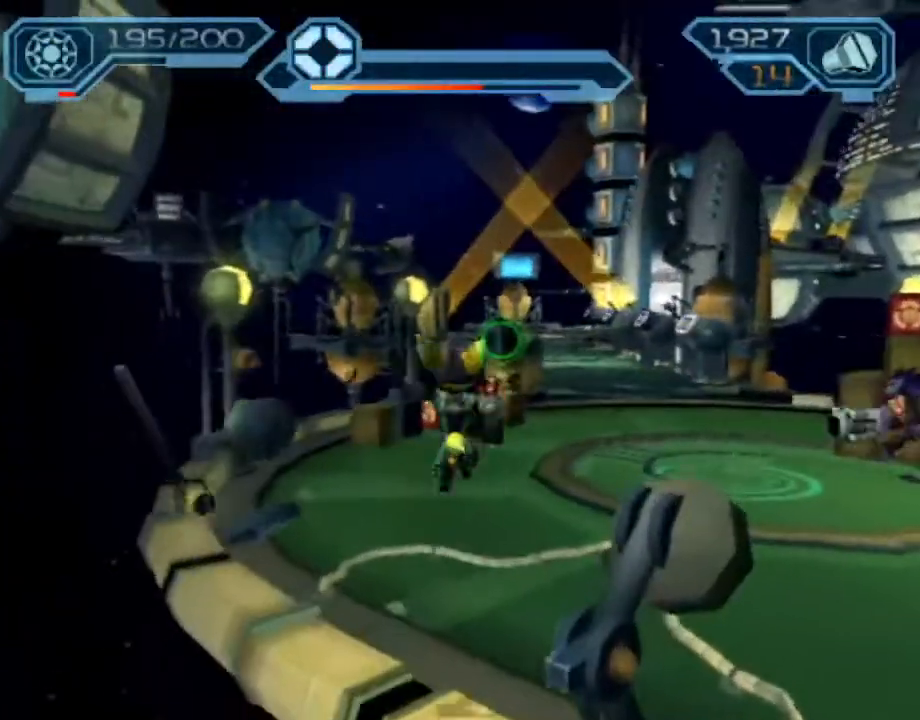
{"dt_ms": 500, "buttons": ["CIRCLE", "R2"], "left_stick": "up", "events": [[133, "R2", "down"], [183, "CIRCLE", "down"], [433, "left_stick", "up"]]}
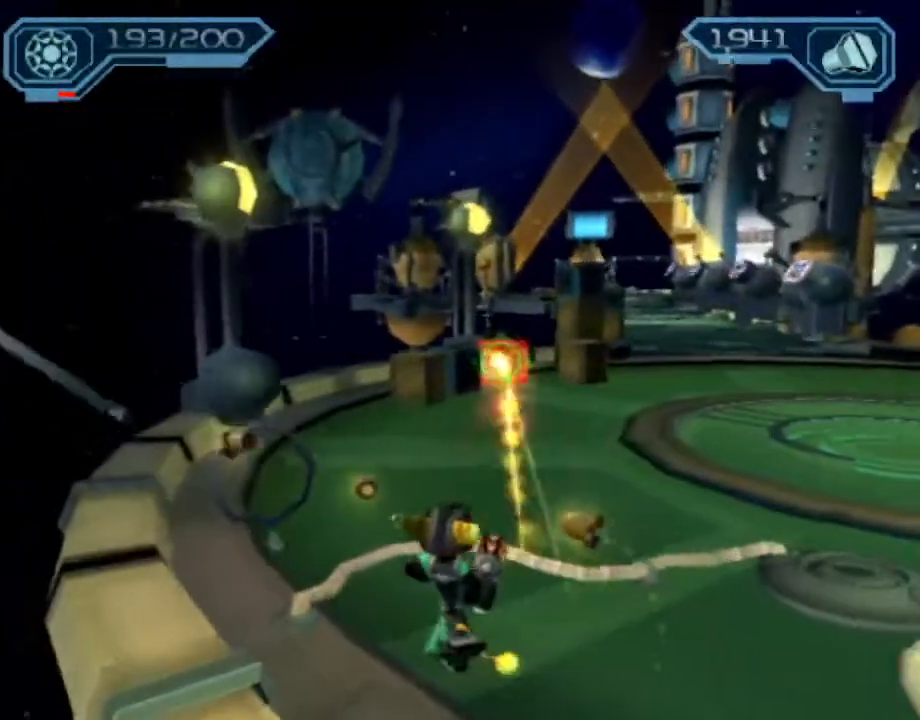
{"dt_ms": 500, "buttons": ["CROSS", "R1"], "left_stick": "up-right", "events": [[150, "CIRCLE", "up"], [183, "R2", "up"], [317, "CROSS", "down"], [333, "R1", "down"], [383, "left_stick", "up-right"]]}
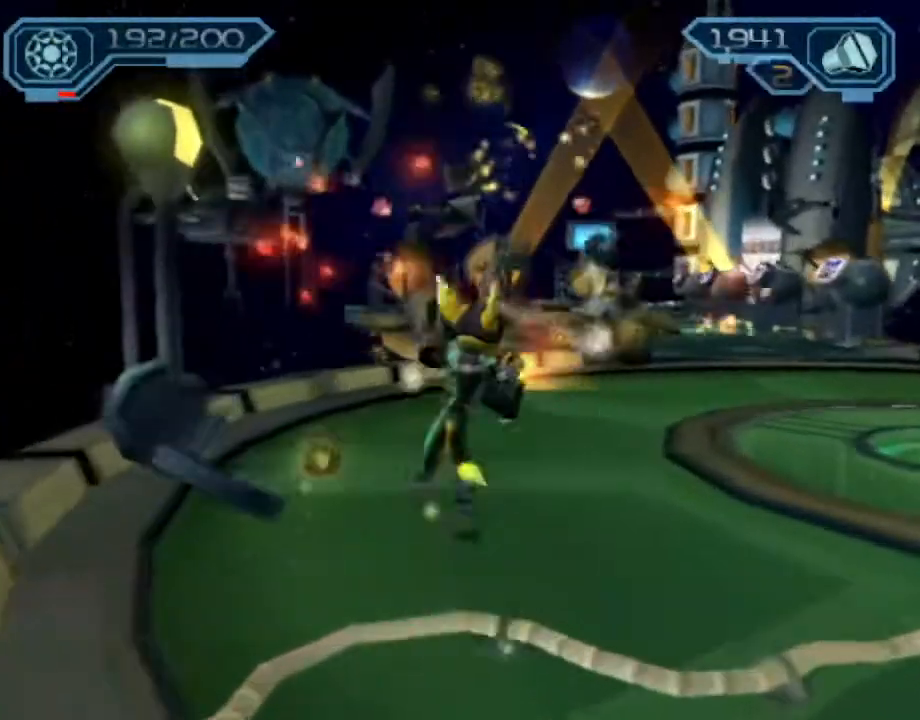
{"dt_ms": 500, "buttons": [], "left_stick": "up", "events": [[167, "CROSS", "up"], [167, "R1", "up"], [400, "left_stick", "up"]]}
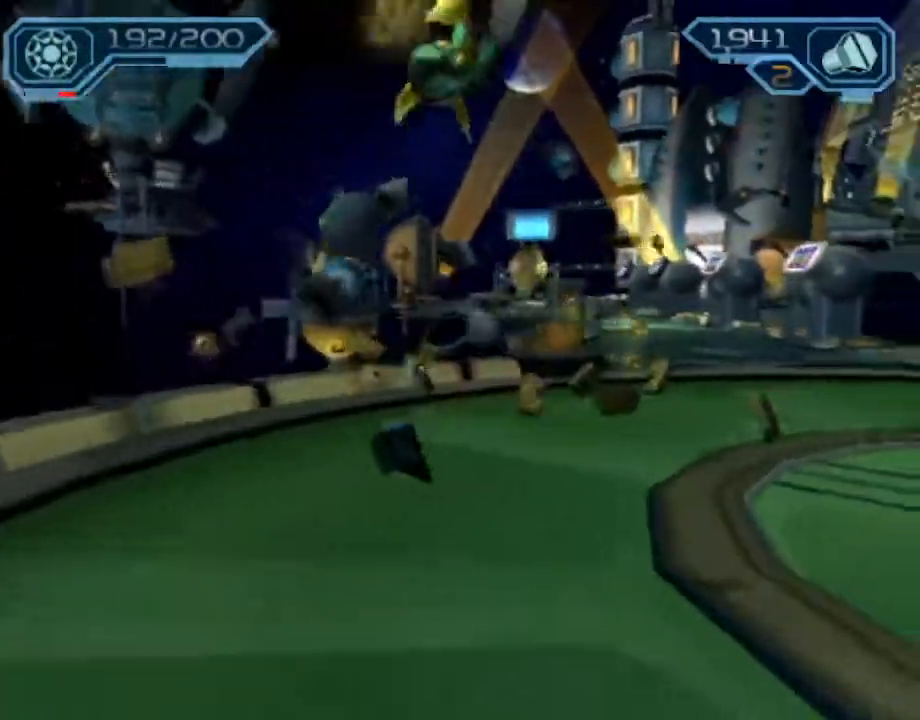
{"dt_ms": 500, "buttons": ["R2"], "left_stick": "up", "events": [[267, "CROSS", "down"], [317, "CROSS", "up"], [417, "R2", "down"]]}
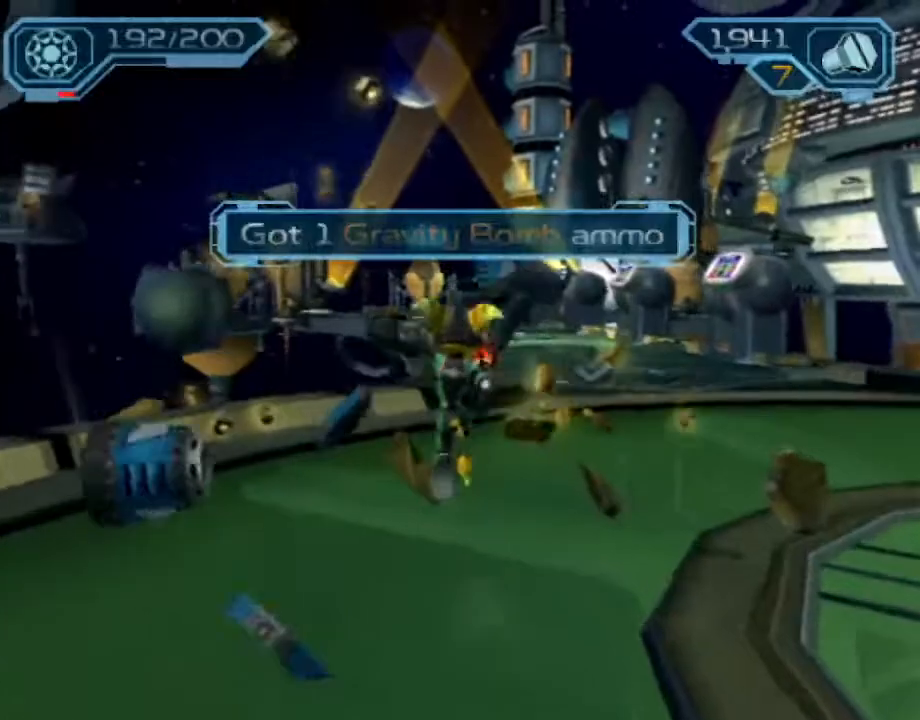
{"dt_ms": 500, "buttons": ["CIRCLE", "R2"], "left_stick": "up", "events": [[17, "CIRCLE", "down"]]}
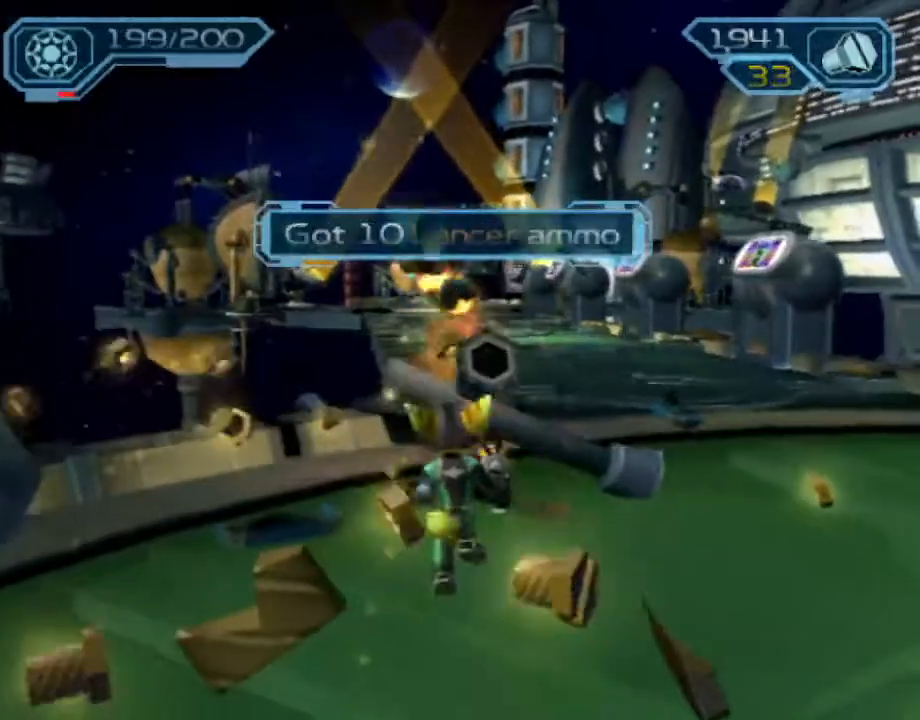
{"dt_ms": 500, "buttons": ["CROSS", "R1"], "left_stick": "up-right", "events": [[383, "CIRCLE", "up"], [400, "R2", "up"], [467, "CROSS", "down"], [483, "R1", "down"], [500, "left_stick", "up-right"]]}
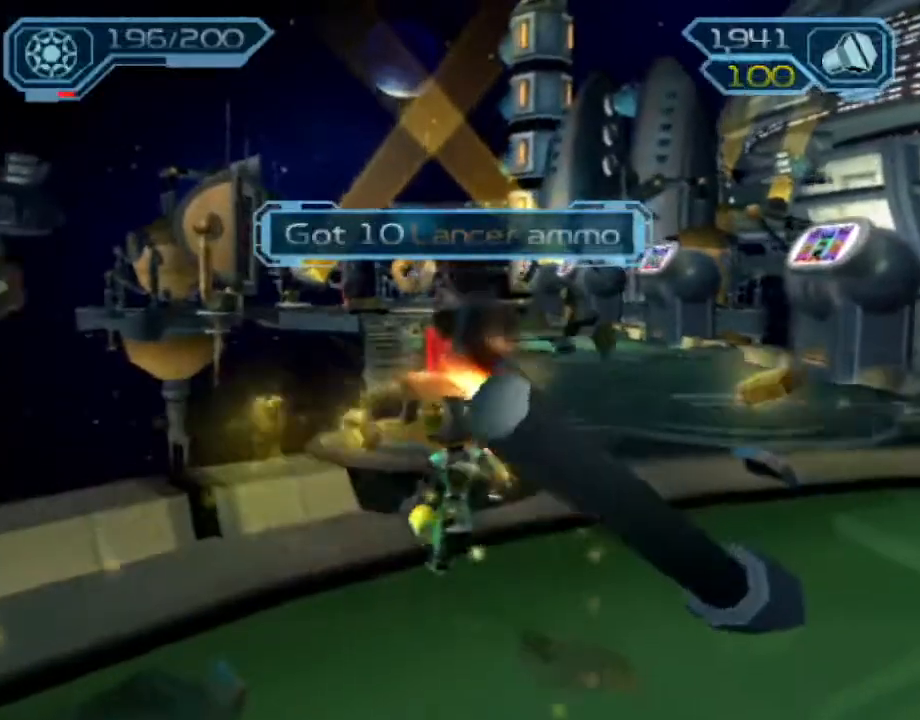
{"dt_ms": 500, "buttons": [], "left_stick": "up", "events": [[150, "left_stick", "up"], [283, "R1", "up"], [300, "CROSS", "up"]]}
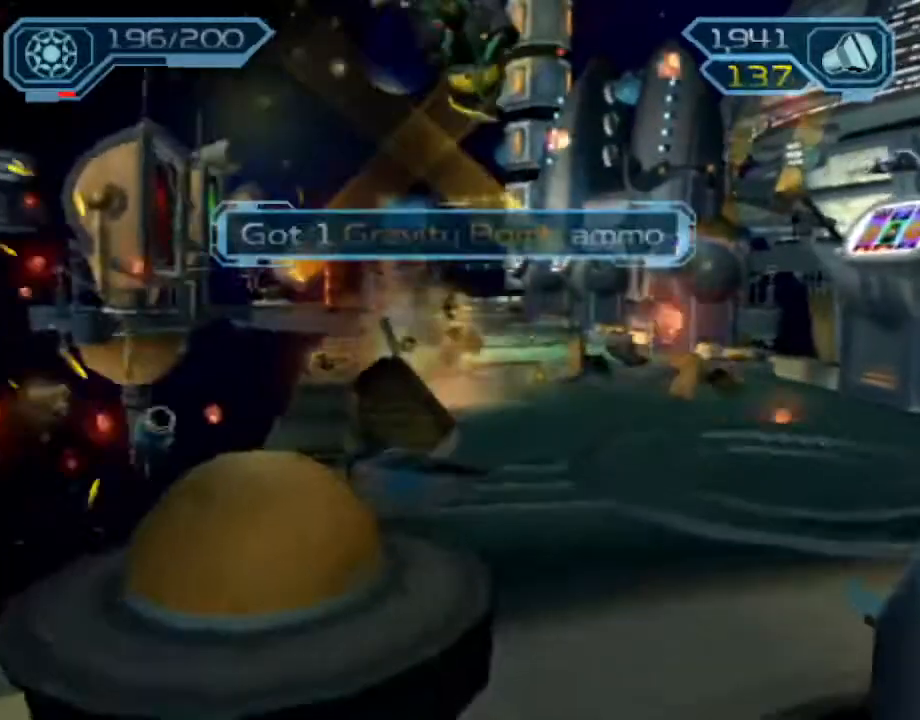
{"dt_ms": 500, "buttons": ["CROSS", "R1"], "left_stick": "up-left", "events": [[400, "CROSS", "down"], [433, "R1", "down"], [467, "left_stick", "up-left"]]}
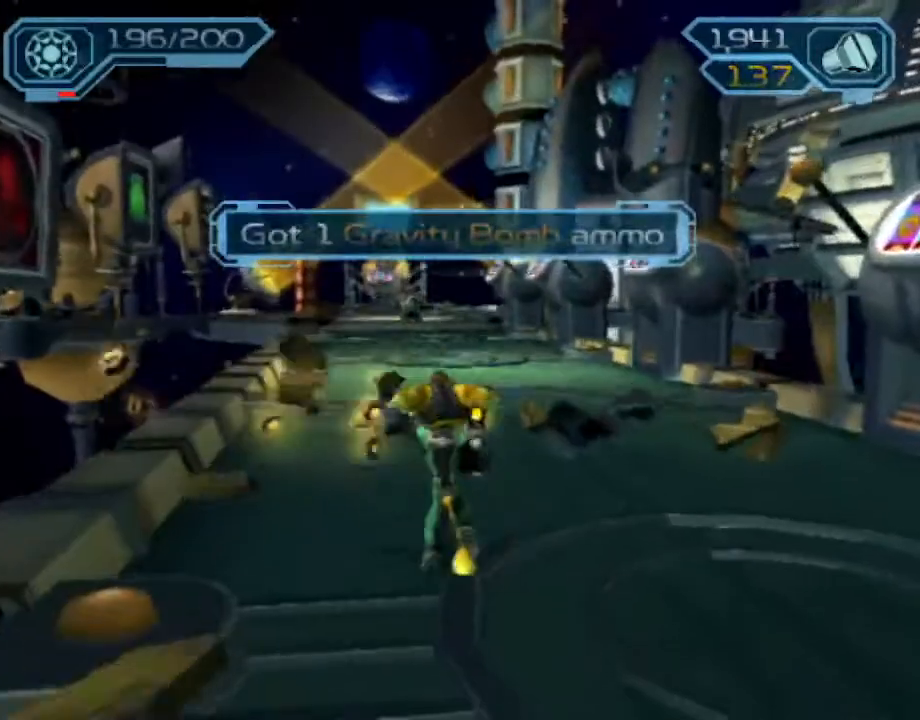
{"dt_ms": 500, "buttons": [], "left_stick": "up", "events": [[117, "left_stick", "up"], [283, "R1", "up"], [300, "CROSS", "up"]]}
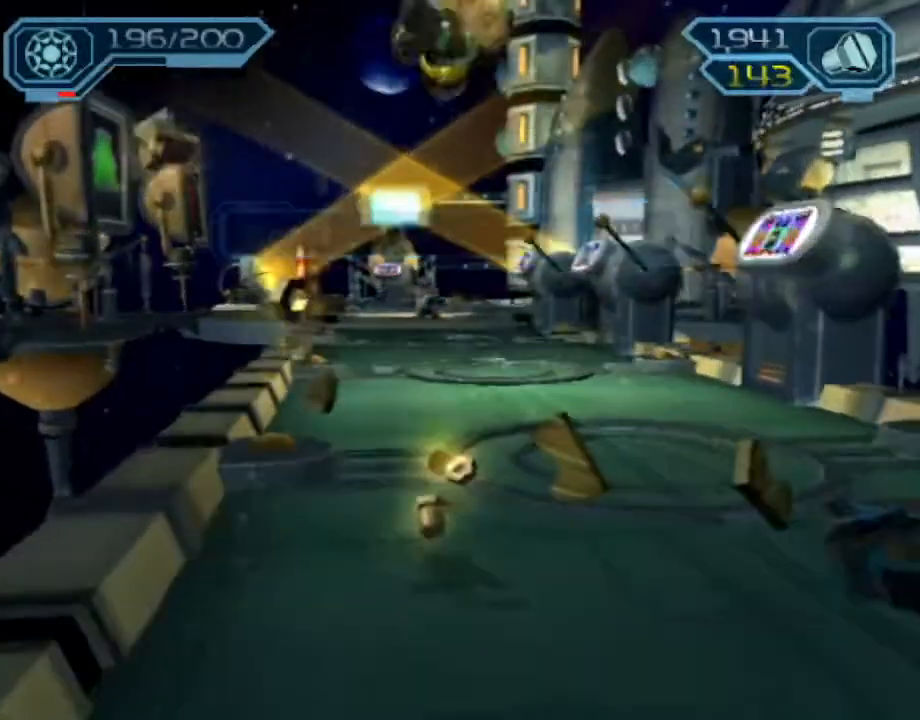
{"dt_ms": 500, "buttons": ["CROSS", "R1"], "left_stick": "up-right", "events": [[383, "CROSS", "down"], [400, "R1", "down"], [417, "left_stick", "up-right"]]}
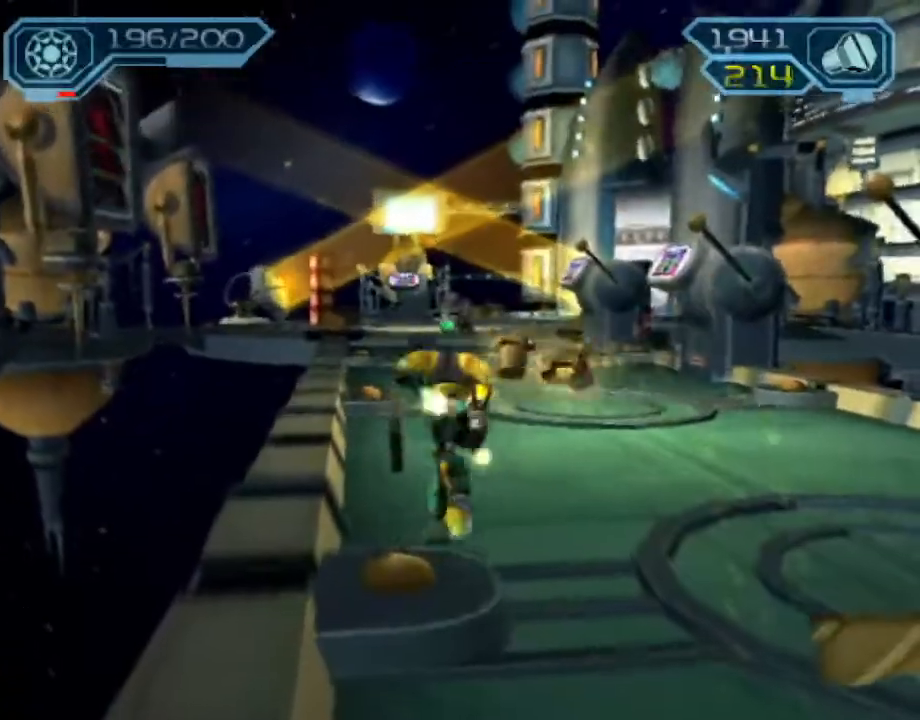
{"dt_ms": 500, "buttons": [], "left_stick": "up"}
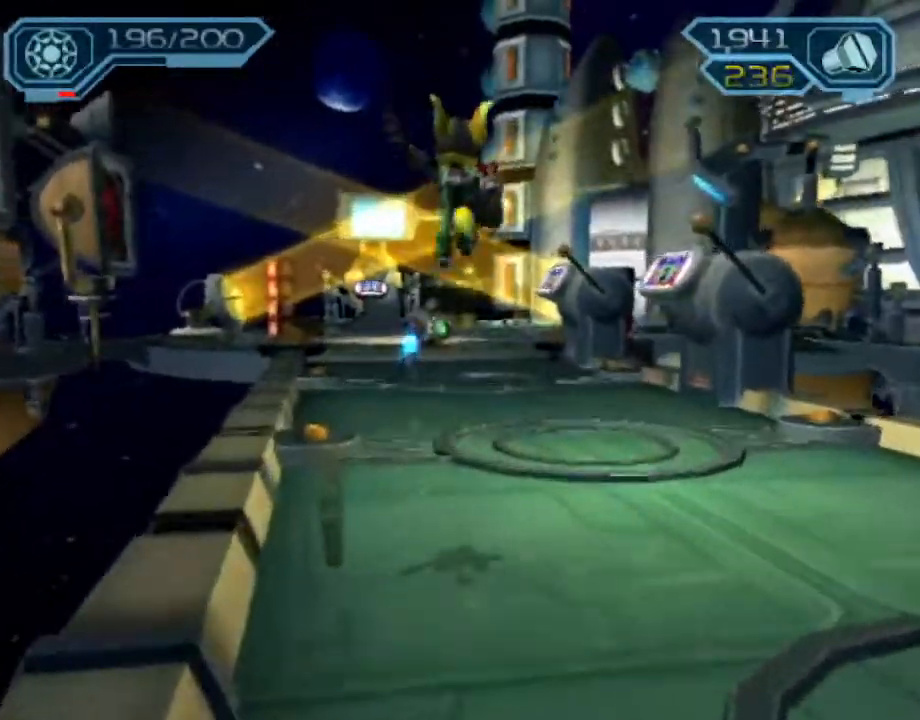
{"dt_ms": 500, "buttons": ["CIRCLE", "R2"], "left_stick": "up", "events": [[167, "R2", "down"], [183, "CIRCLE", "down"]]}
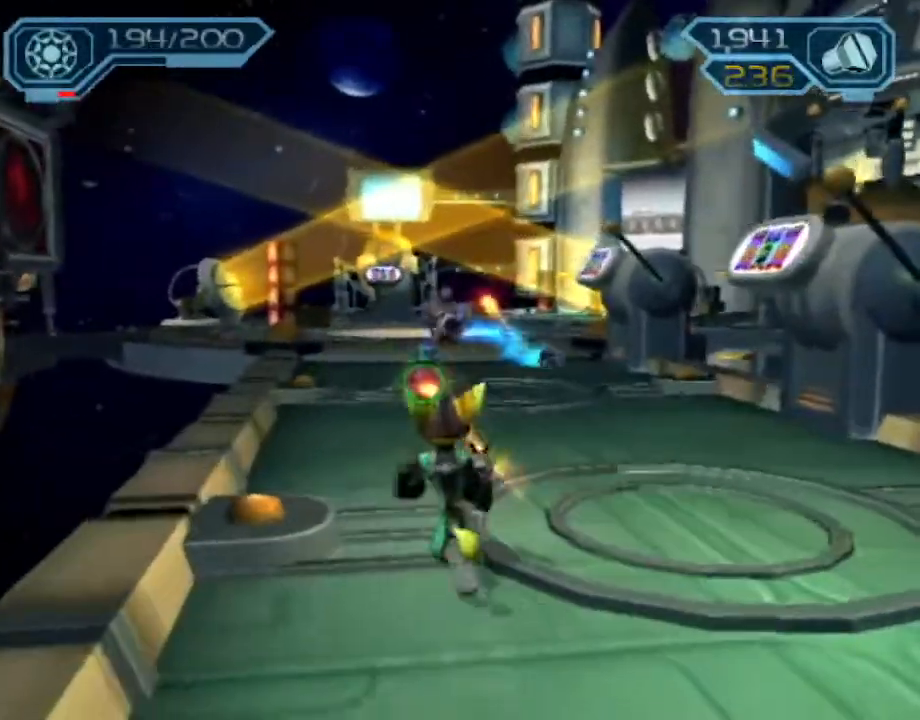
{"dt_ms": 500, "buttons": ["CIRCLE", "R2"], "left_stick": "up", "events": []}
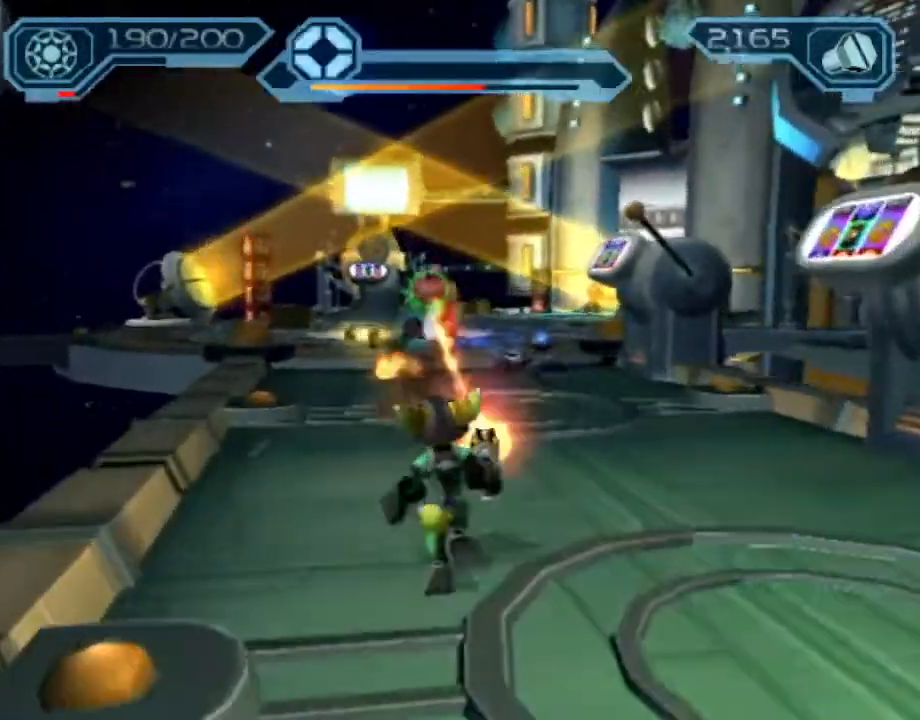
{"dt_ms": 500, "buttons": ["CIRCLE", "R2"], "left_stick": "up", "events": []}
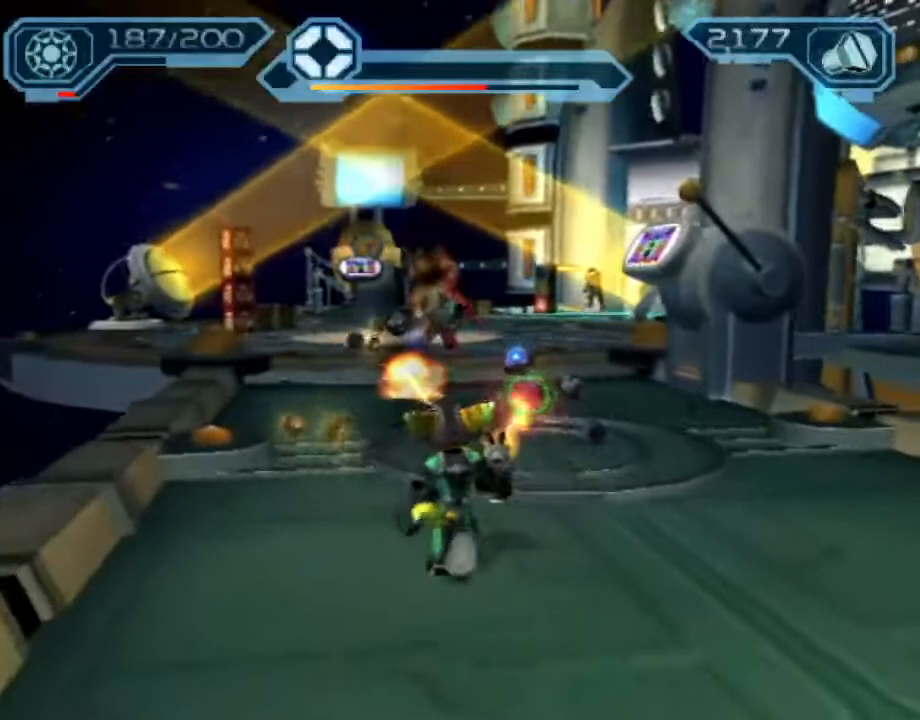
{"dt_ms": 500, "buttons": ["CIRCLE", "R2"], "left_stick": "up", "events": []}
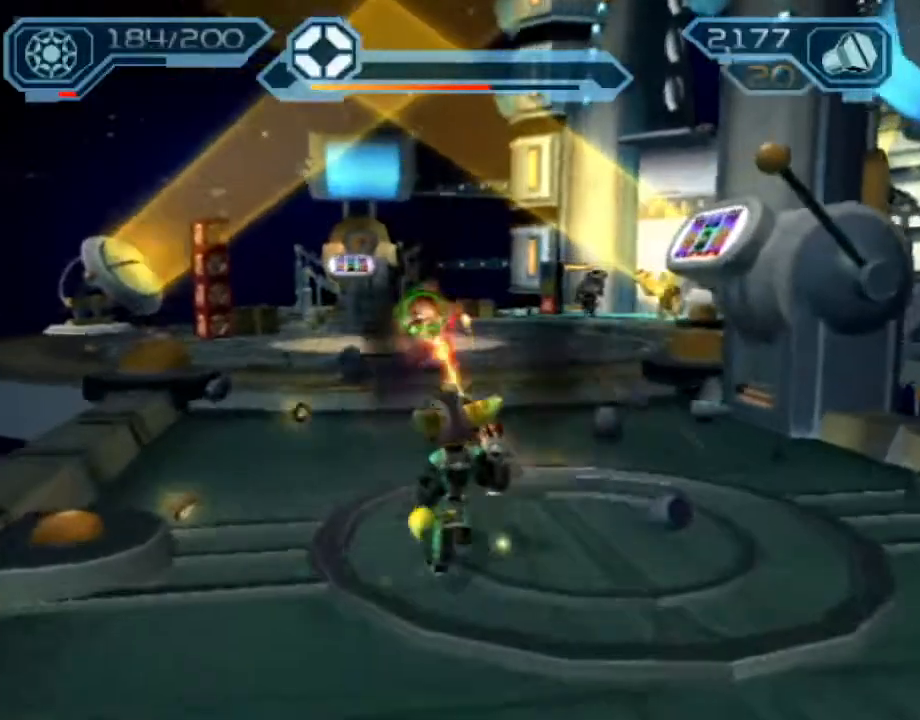
{"dt_ms": 500, "buttons": ["CIRCLE", "R2"], "left_stick": "up", "events": []}
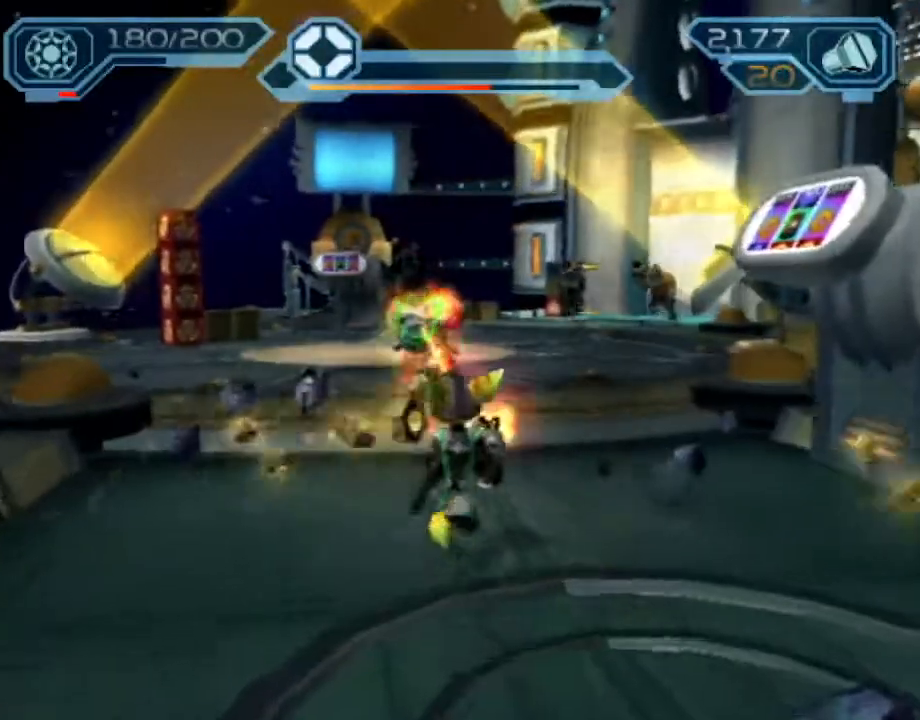
{"dt_ms": 500, "buttons": [], "left_stick": "up", "events": [[83, "CIRCLE", "up"], [83, "R2", "up"], [183, "TRIANGLE", "down"], [233, "TRIANGLE", "up"], [300, "TRIANGLE", "down"], [367, "TRIANGLE", "up"]]}
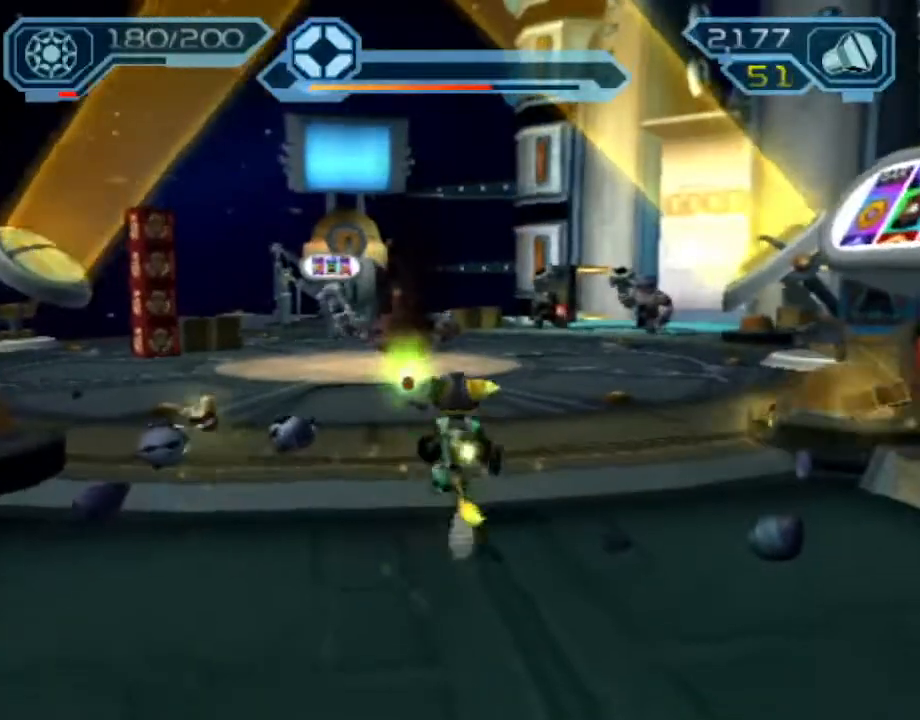
{"dt_ms": 500, "buttons": [], "left_stick": "up", "events": [[267, "CIRCLE", "down"], [333, "CIRCLE", "up"]]}
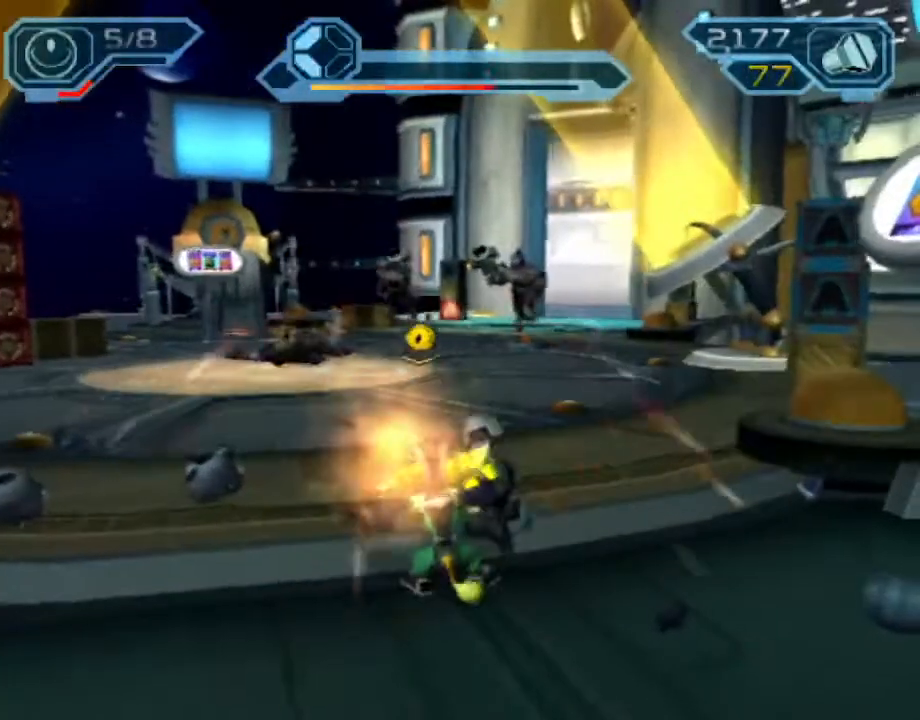
{"dt_ms": 500, "buttons": [], "left_stick": "up", "events": [[367, "CROSS", "down"], [433, "CROSS", "up"]]}
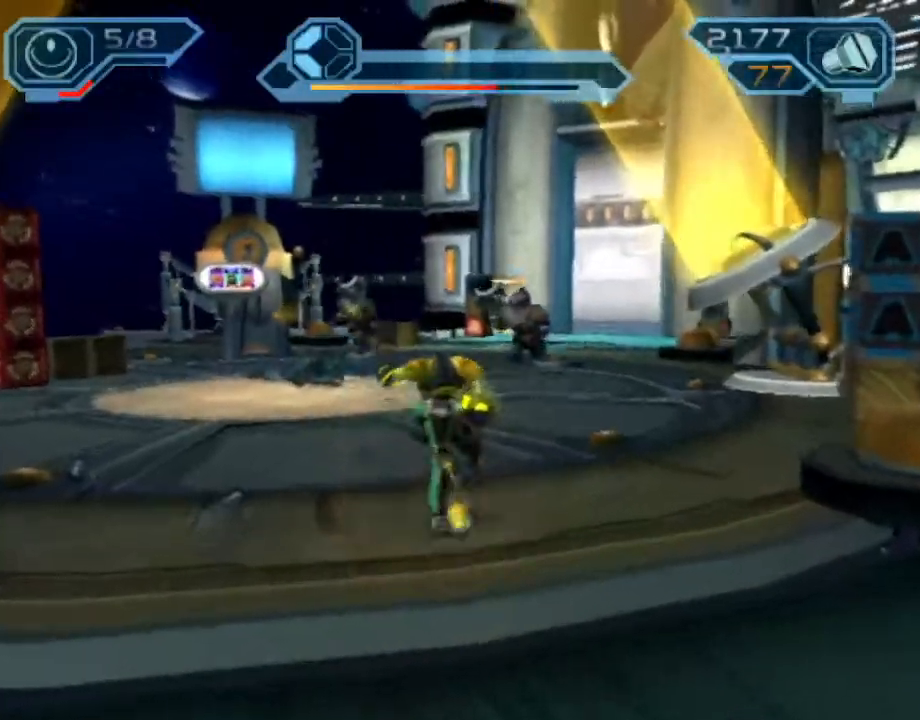
{"dt_ms": 1000, "buttons": [], "left_stick": "up"}
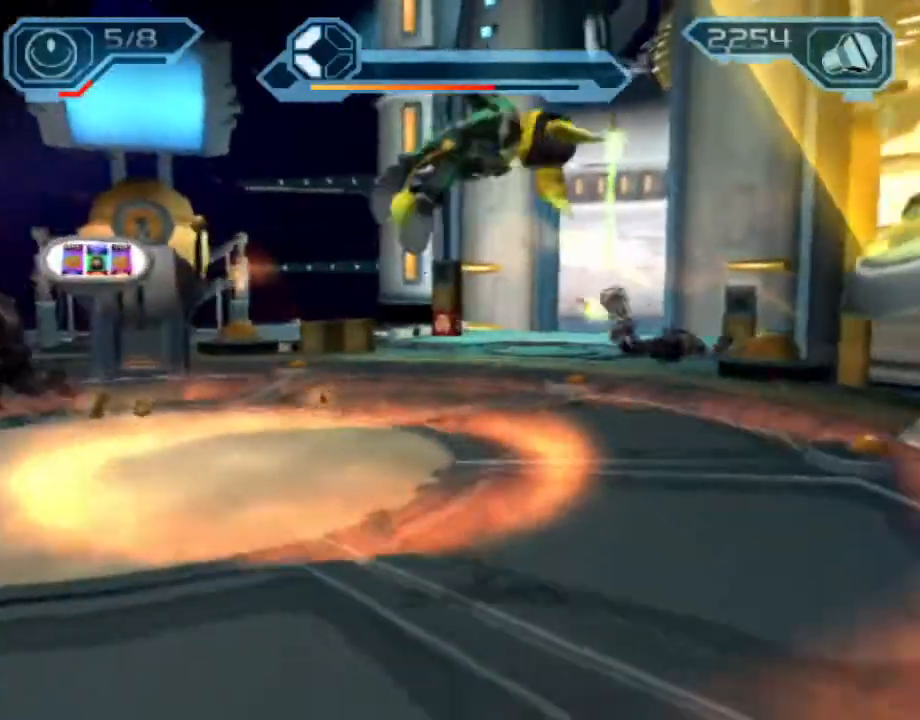
{"dt_ms": 1000, "buttons": ["CIRCLE", "R2"], "left_stick": "up-left"}
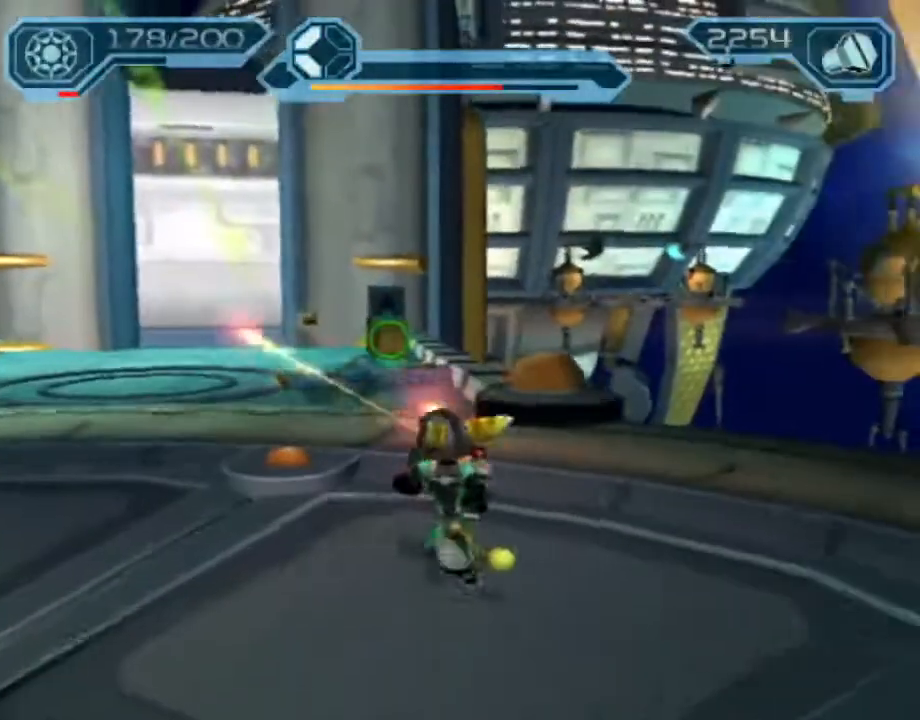
{"dt_ms": 1000, "buttons": ["CROSS", "R1"], "left_stick": "up-left"}
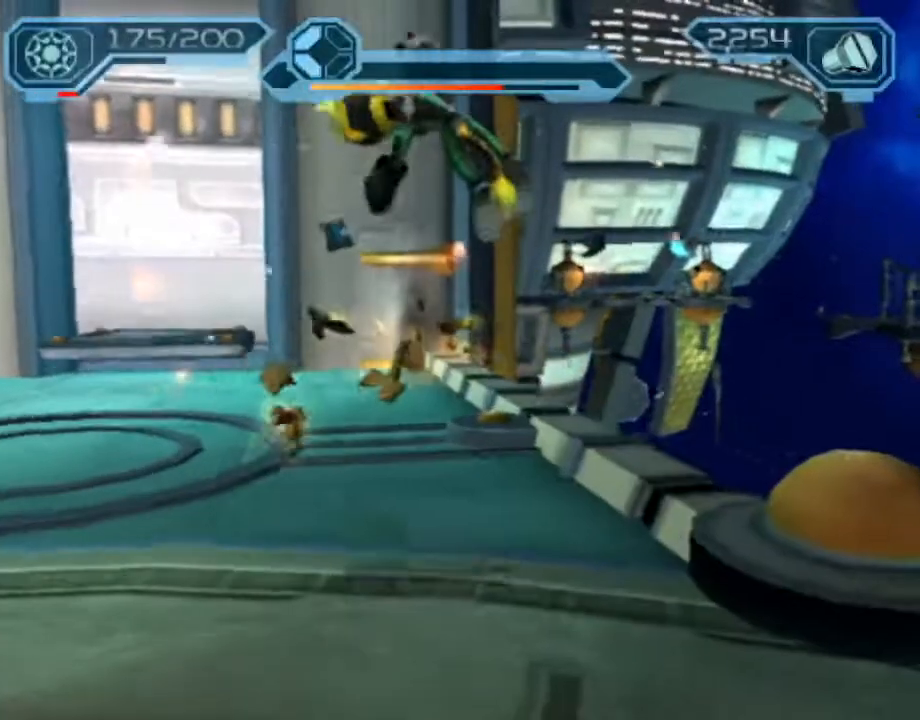
{"dt_ms": 500, "buttons": [], "left_stick": "up-left", "events": [[50, "R1", "up"], [67, "CROSS", "up"]]}
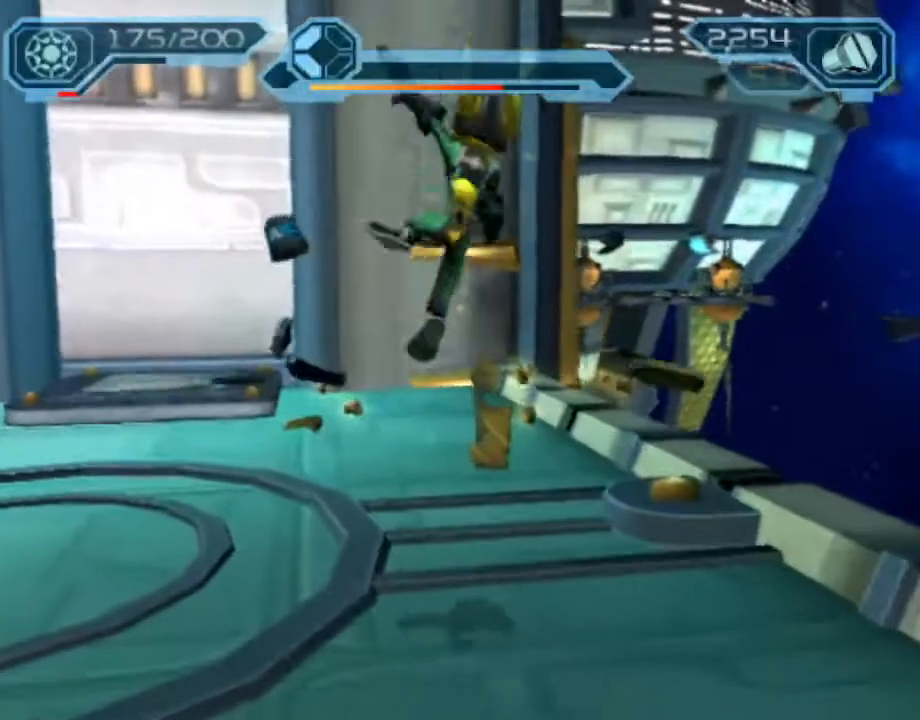
{"dt_ms": 500, "buttons": ["CROSS"], "left_stick": "up-left", "events": [[117, "CROSS", "down"], [133, "R1", "down"], [200, "left_stick", "left"], [300, "left_stick", "up-left"], [500, "R1", "up"]]}